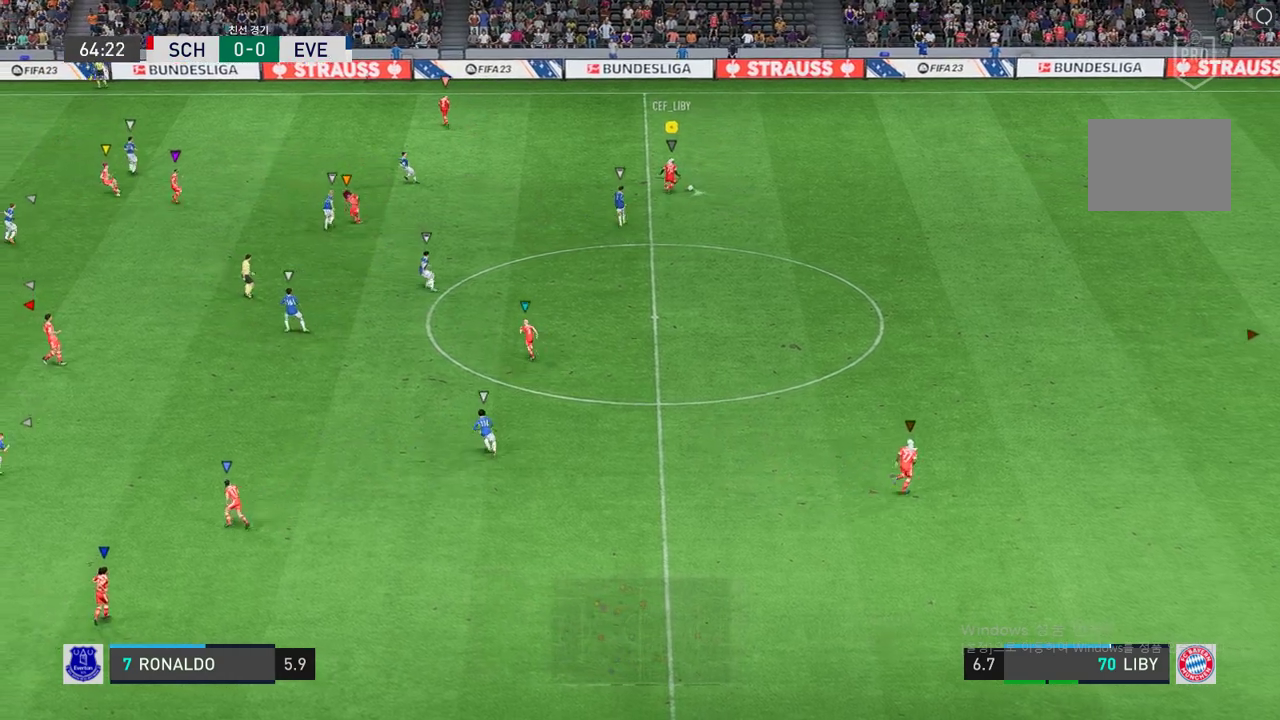
Gameplay with a controller (Xbox layout); each line is a JSON object with the inputs held at the frame after it (dt_ms = milliseconds from this image to that frame). "events" lists button and stick changes between this image and that frame as [ms after this image, input, new state], when the widget could be followed in between. Not read: B L3 R3.
{"dt_ms": 995, "buttons": ["R2"], "left_stick": "down-right", "right_stick": "center", "events": [[236, "left_stick", "down-right"], [995, "R2", "down"]]}
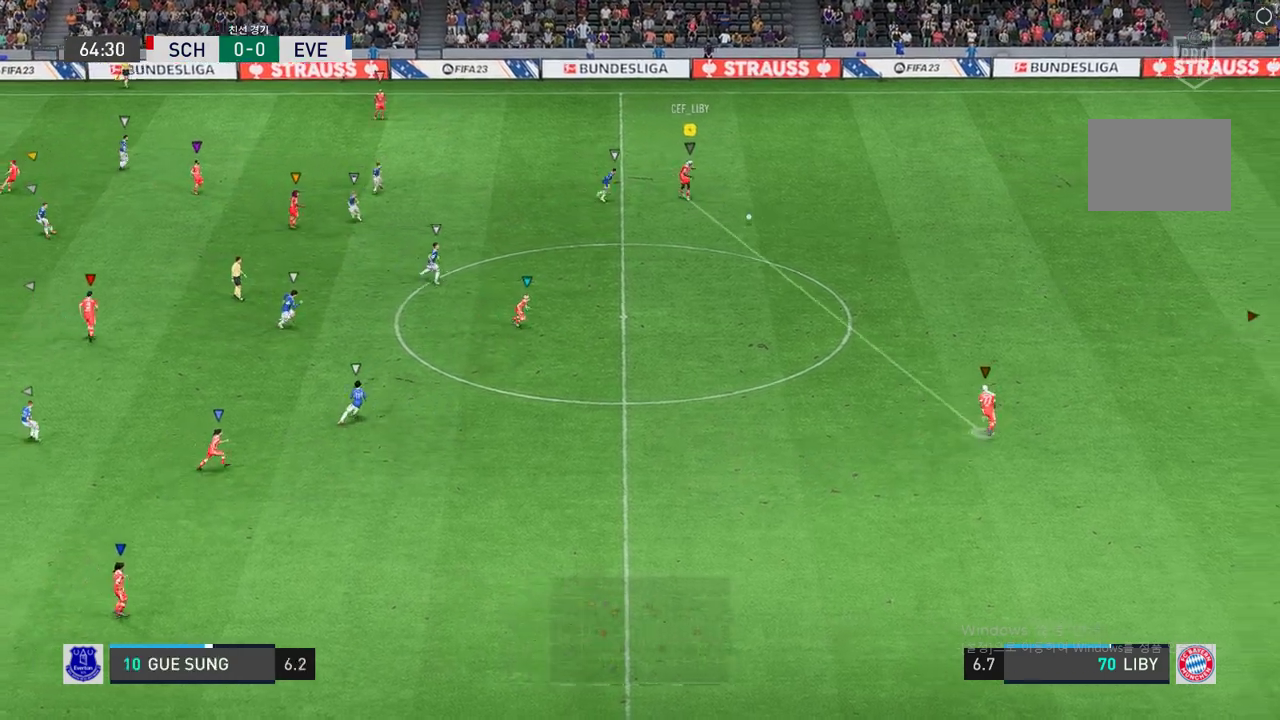
{"dt_ms": 506, "buttons": ["R2"], "left_stick": "down-right", "right_stick": "center", "events": []}
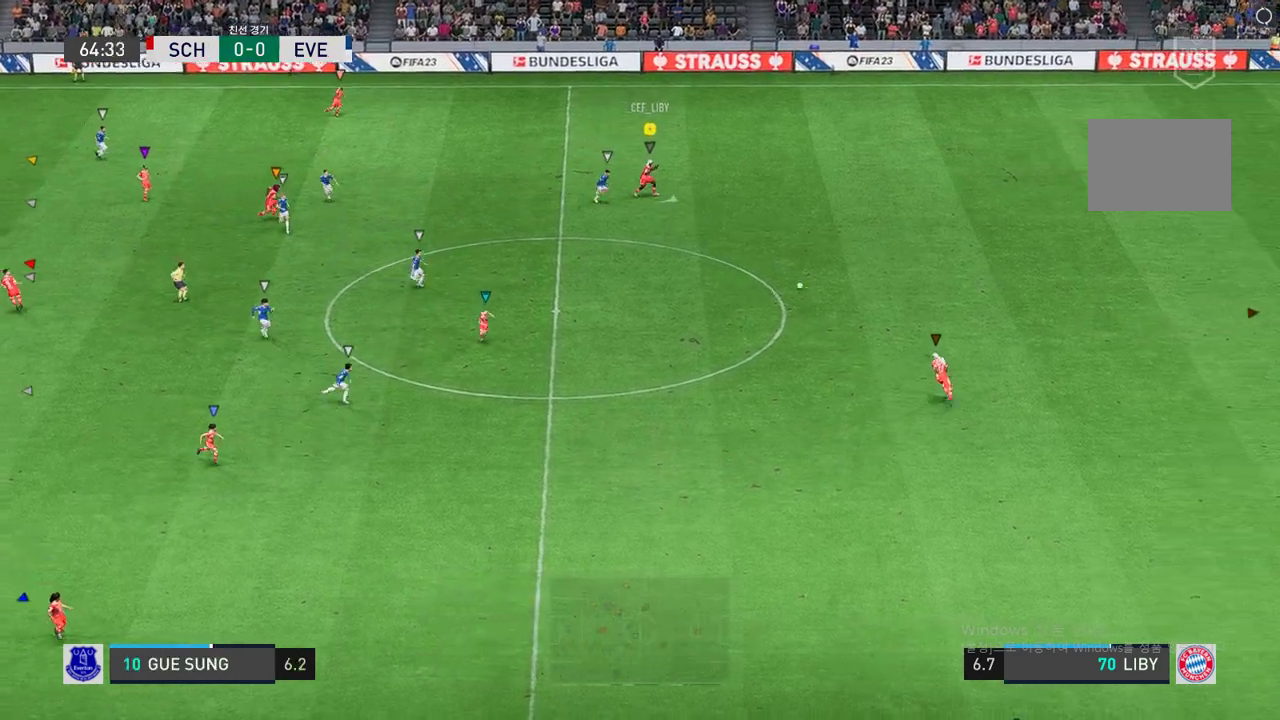
{"dt_ms": 506, "buttons": ["R2"], "left_stick": "right", "right_stick": "center", "events": [[387, "left_stick", "right"]]}
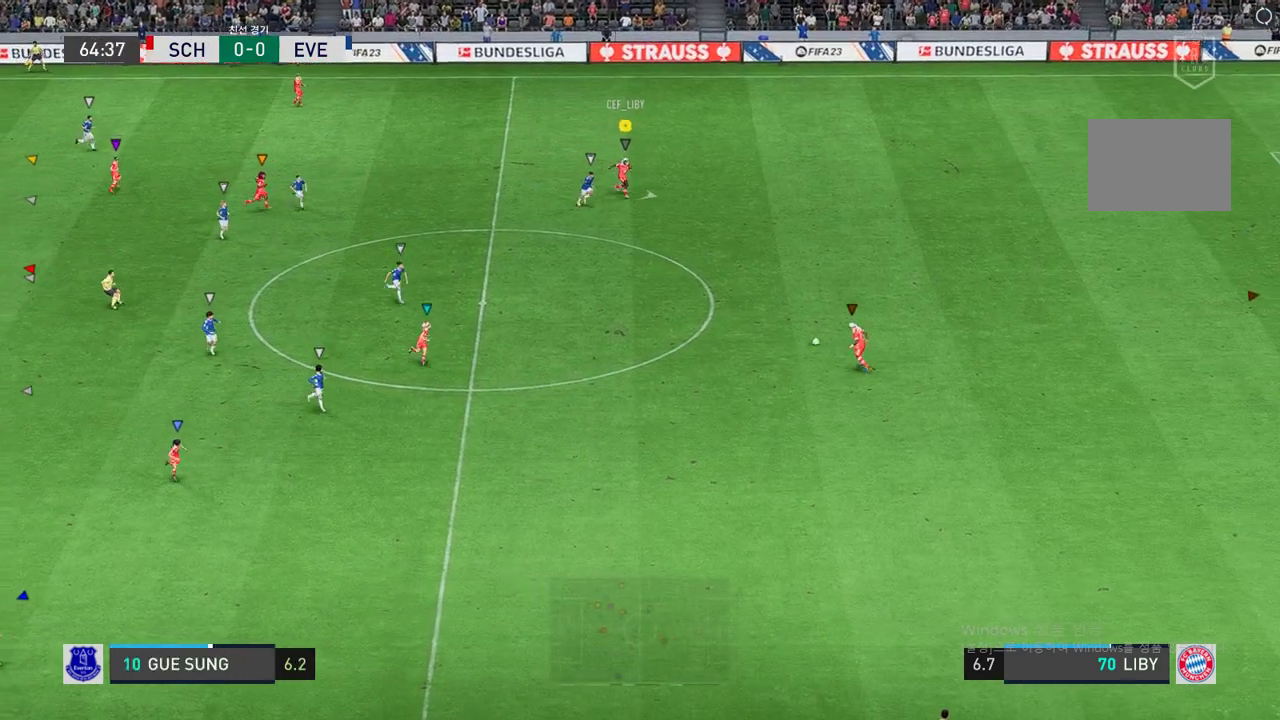
{"dt_ms": 488, "buttons": ["R2"], "left_stick": "right", "right_stick": "center", "events": []}
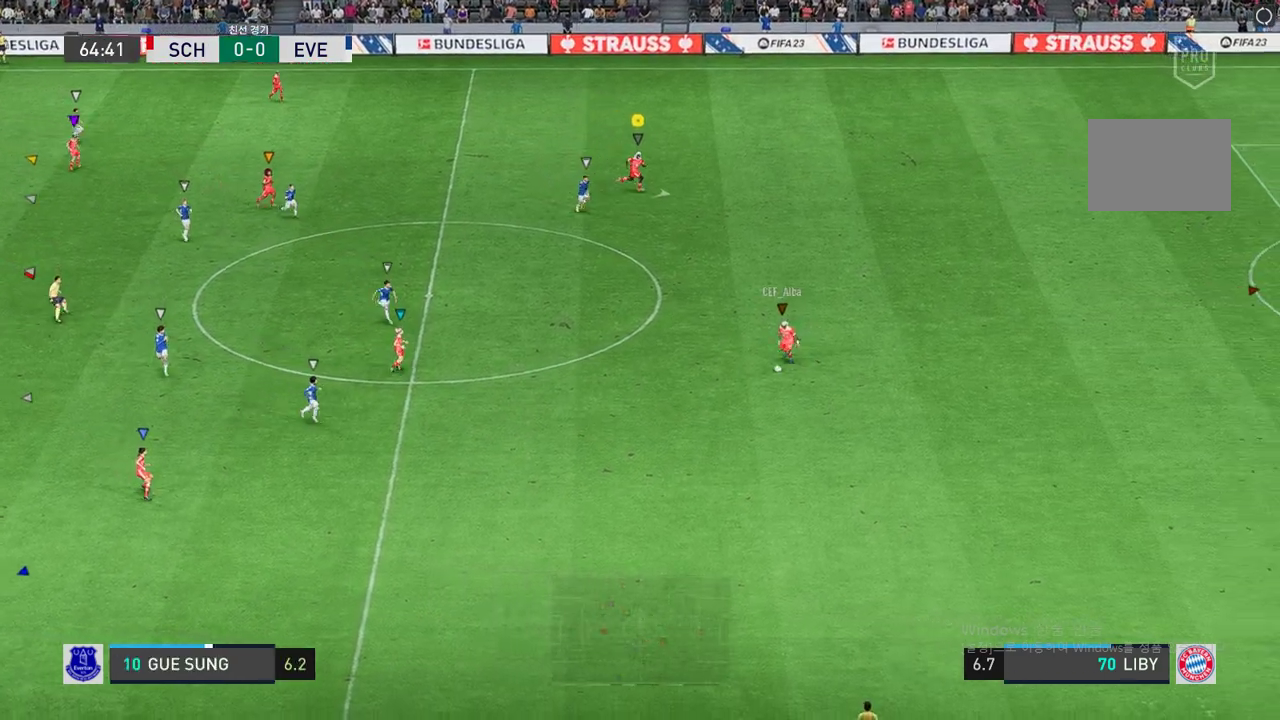
{"dt_ms": 506, "buttons": ["R2"], "left_stick": "right", "right_stick": "center", "events": []}
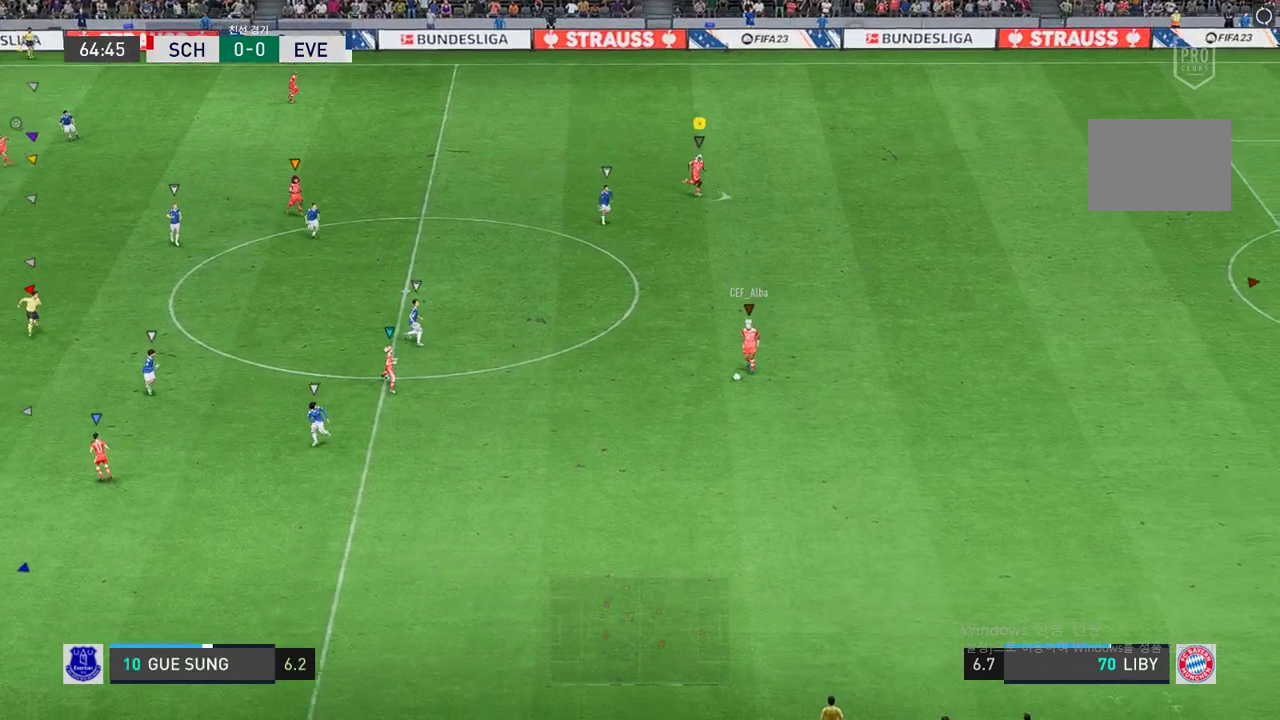
{"dt_ms": 995, "buttons": ["R2"], "left_stick": "down-right", "right_stick": "center"}
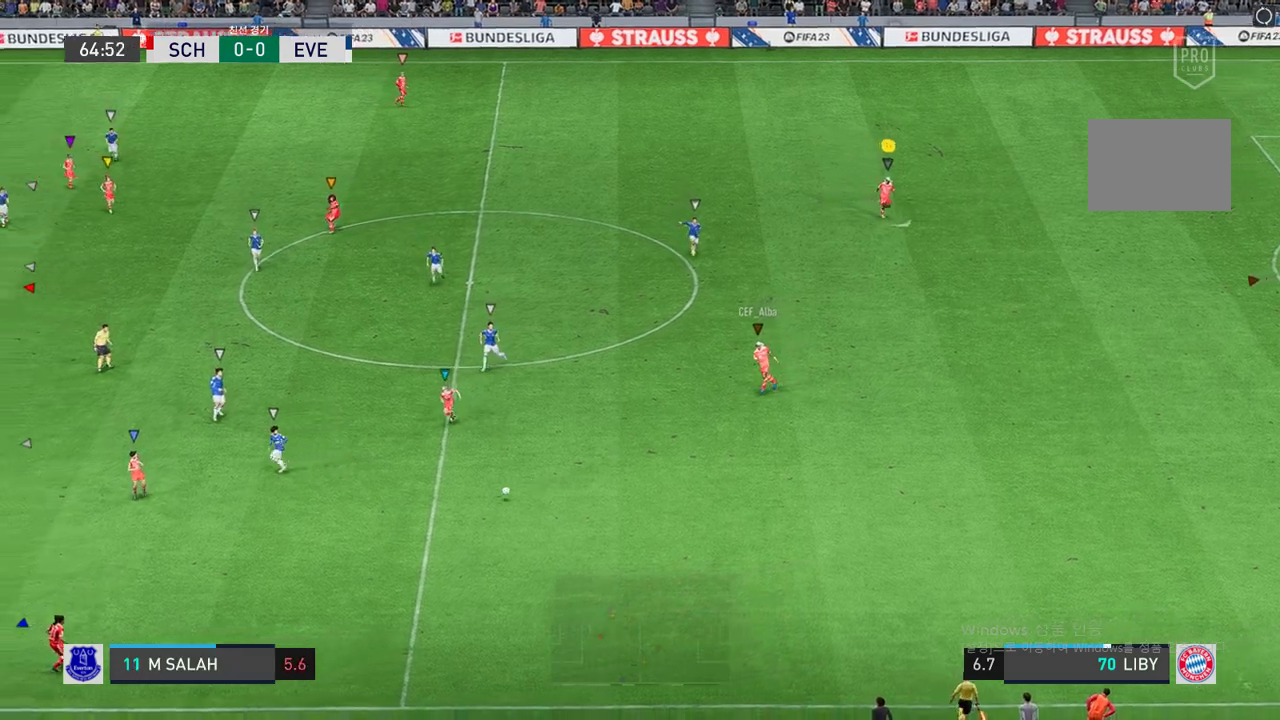
{"dt_ms": 506, "buttons": ["R2"], "left_stick": "down-left", "right_stick": "center", "events": [[50, "left_stick", "down"], [270, "left_stick", "down-left"]]}
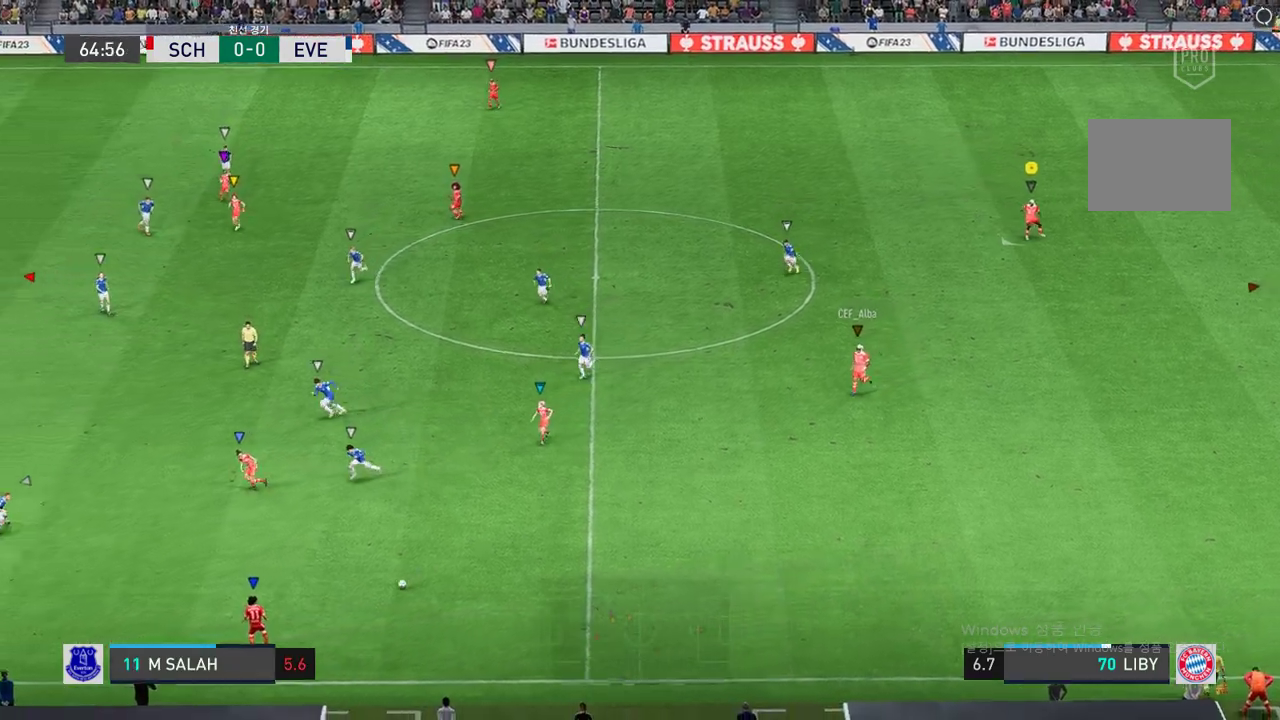
{"dt_ms": 505, "buttons": [], "left_stick": "left", "right_stick": "center", "events": [[67, "R2", "up"], [269, "left_stick", "left"]]}
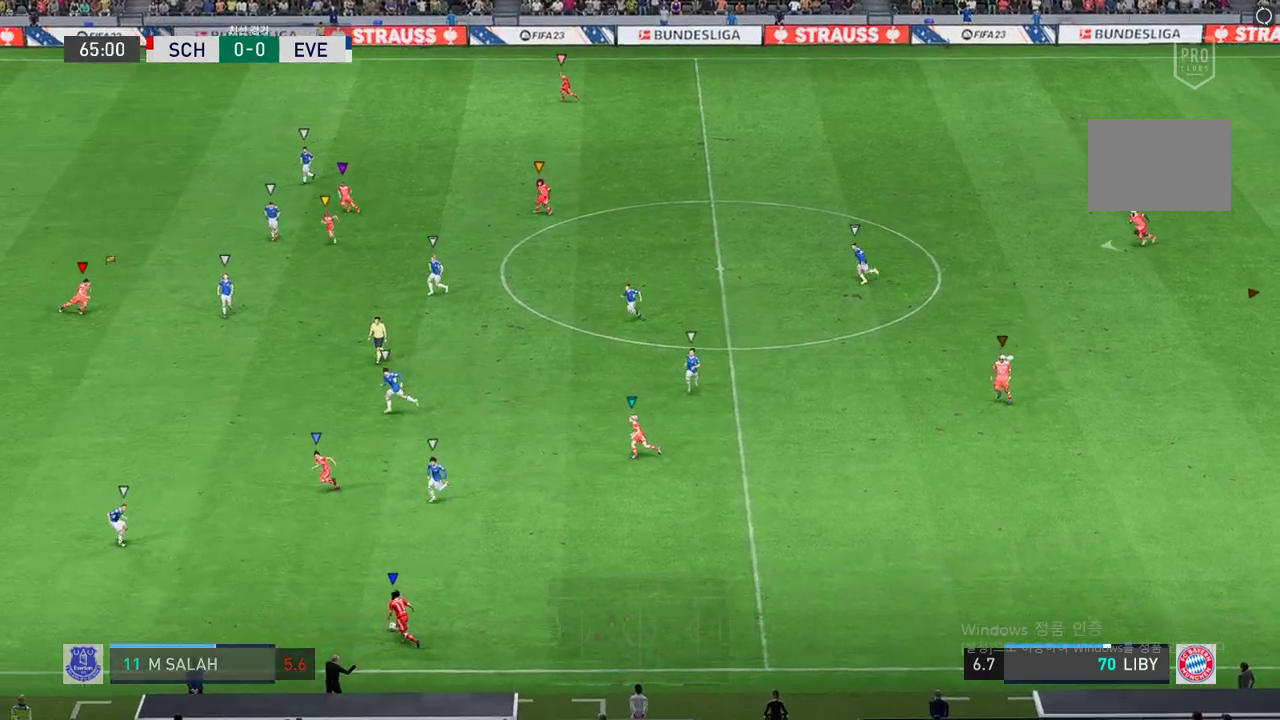
{"dt_ms": 489, "buttons": [], "left_stick": "left", "right_stick": "center", "events": []}